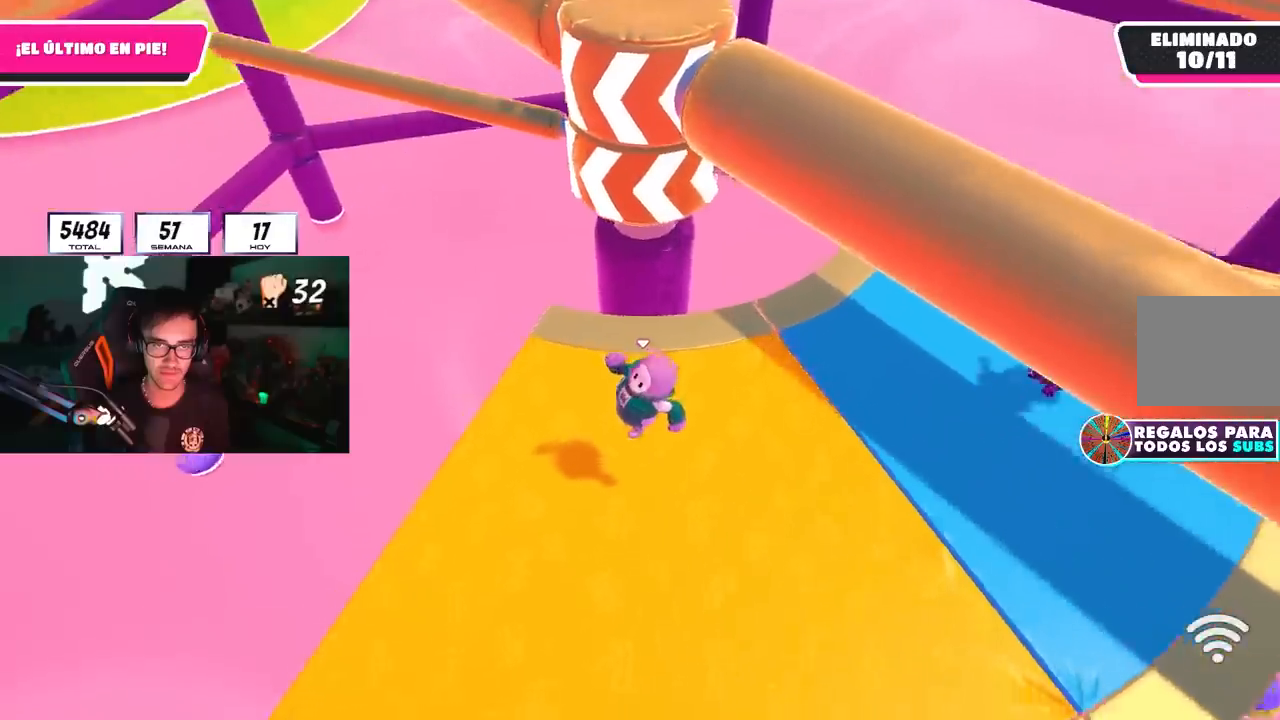
Gameplay with a controller (PlayStation layout); each line is a JSON object with the inputs held at the frame after it. "events" lists button and stick changes between this image and that frame as [ms after this image, input, new state], when the widget could be followed in between.
{"buttons": [], "left_stick": "up-right", "right_stick": "center", "events": [[83, "left_stick", "down-left"], [133, "right_stick", "up"], [317, "right_stick", "center"], [333, "left_stick", "up"], [433, "left_stick", "up-right"]]}
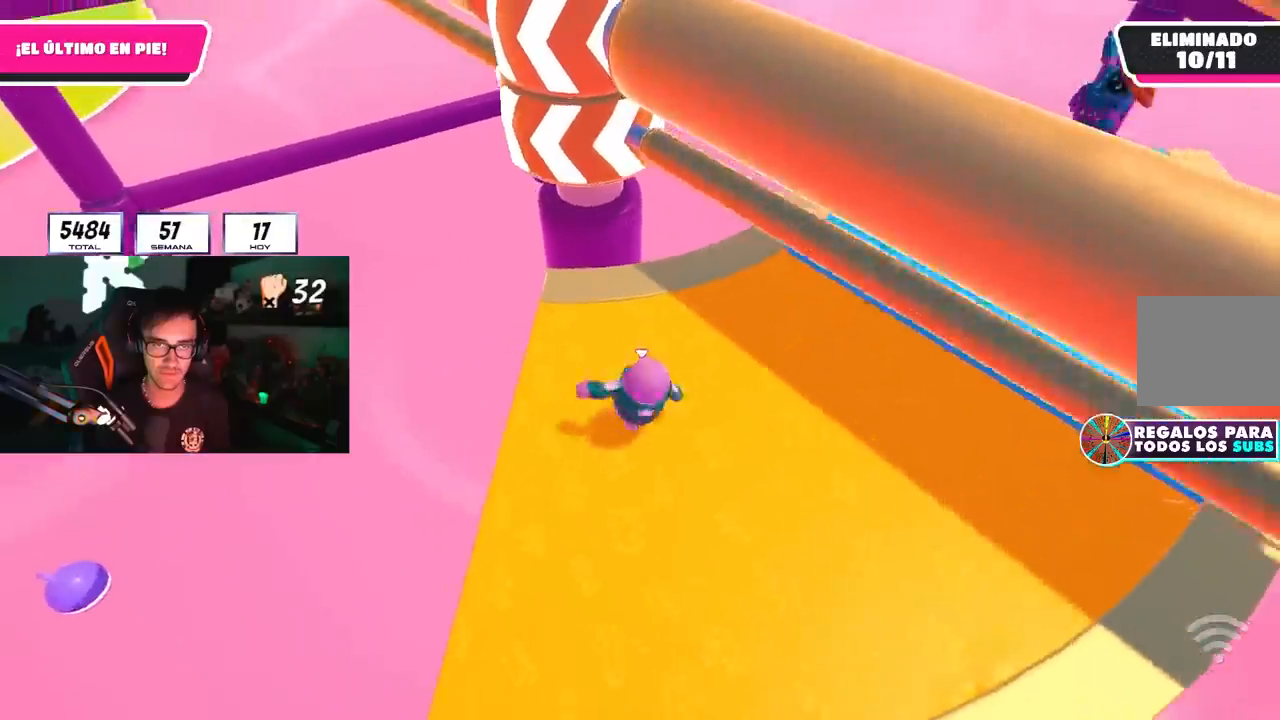
{"buttons": [], "left_stick": "up-right", "right_stick": "center", "events": [[17, "CROSS", "down"], [117, "left_stick", "right"], [167, "CROSS", "up"], [250, "left_stick", "up-left"], [467, "left_stick", "up-right"]]}
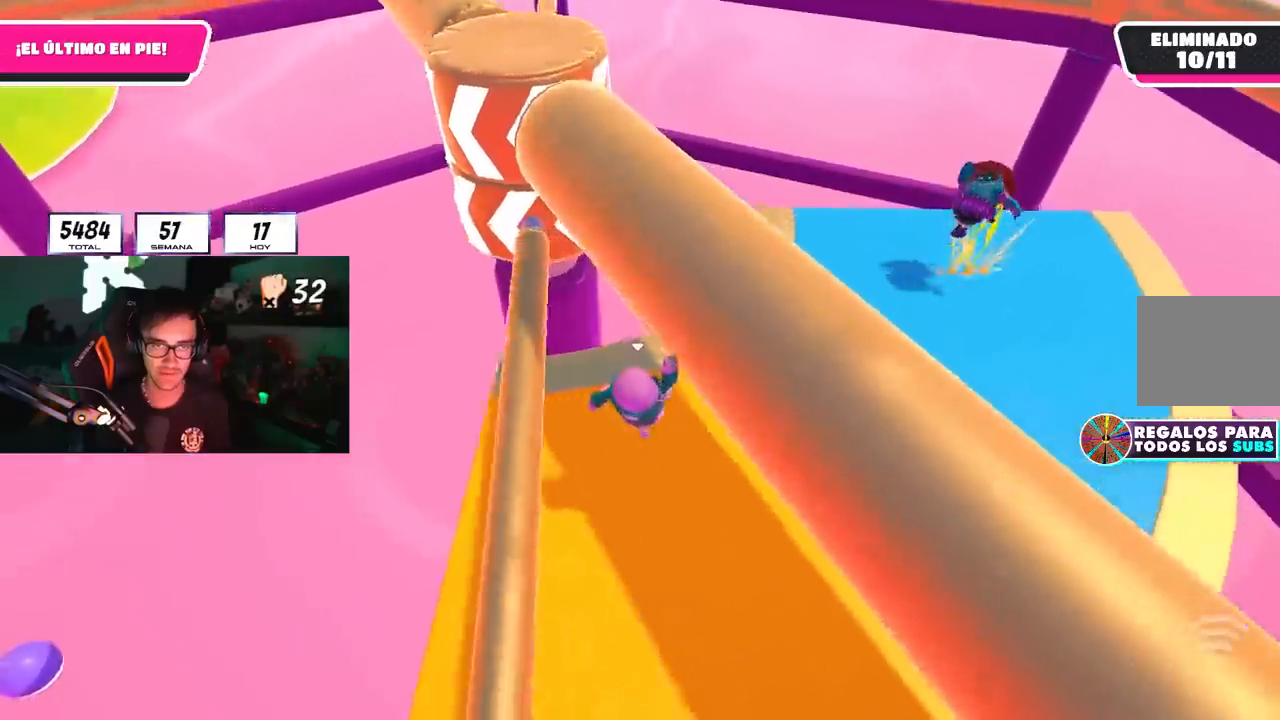
{"buttons": ["CROSS"], "left_stick": "up-right", "right_stick": "center", "events": [[50, "right_stick", "left"], [133, "right_stick", "center"], [233, "left_stick", "up-left"], [333, "left_stick", "up-right"], [467, "CROSS", "down"]]}
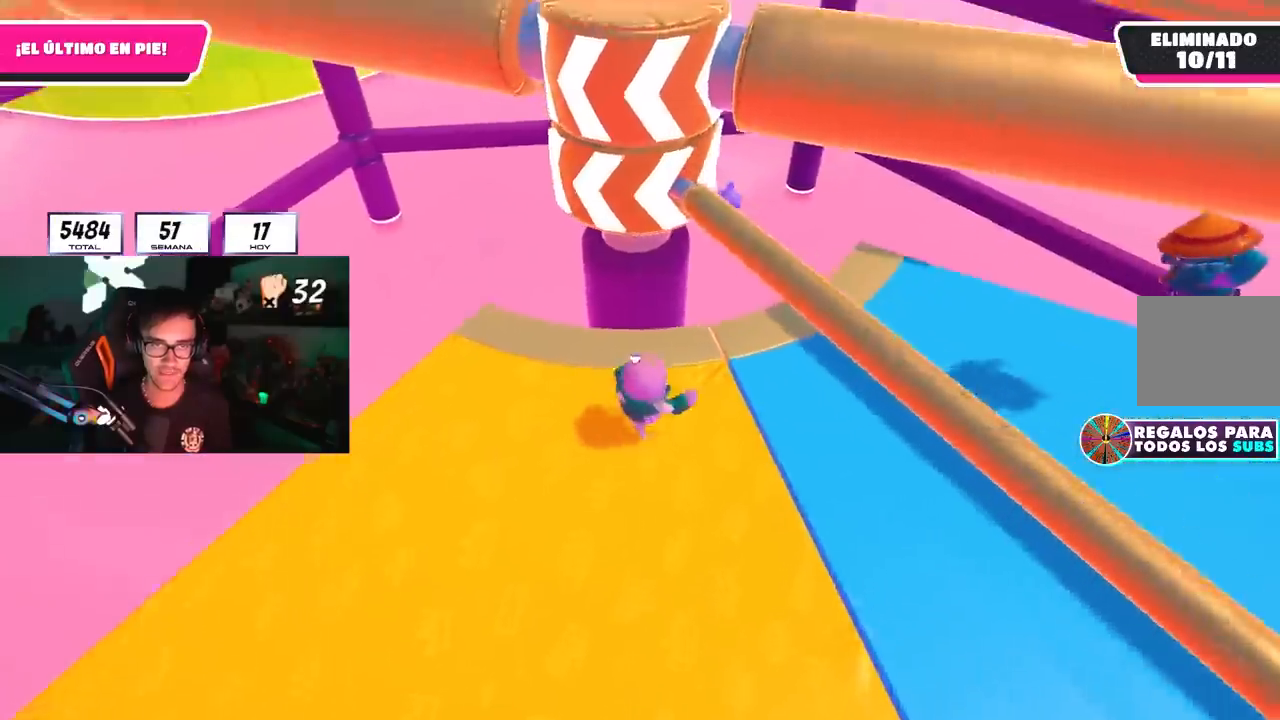
{"buttons": [], "left_stick": "up-right", "right_stick": "down-left", "events": [[183, "CROSS", "up"], [467, "right_stick", "down-left"]]}
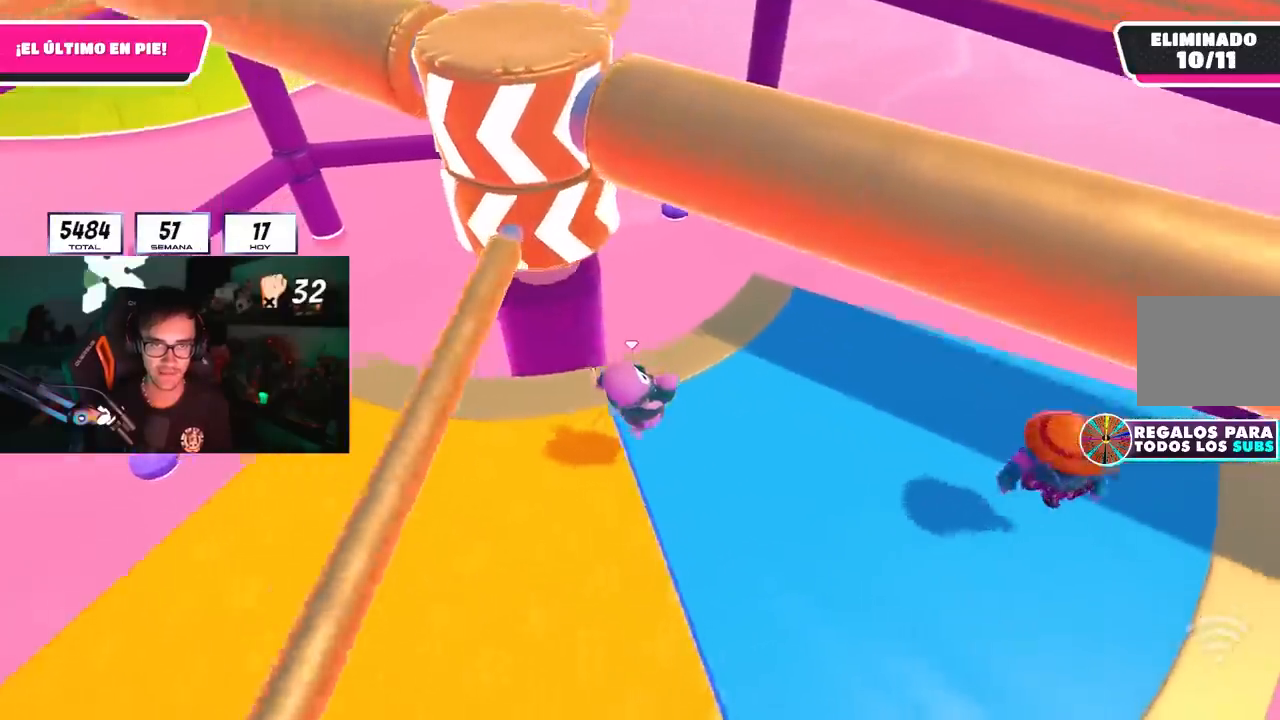
{"buttons": [], "left_stick": "up", "right_stick": "center", "events": [[67, "right_stick", "center"], [133, "left_stick", "right"], [200, "right_stick", "left"], [250, "right_stick", "center"], [467, "left_stick", "up"]]}
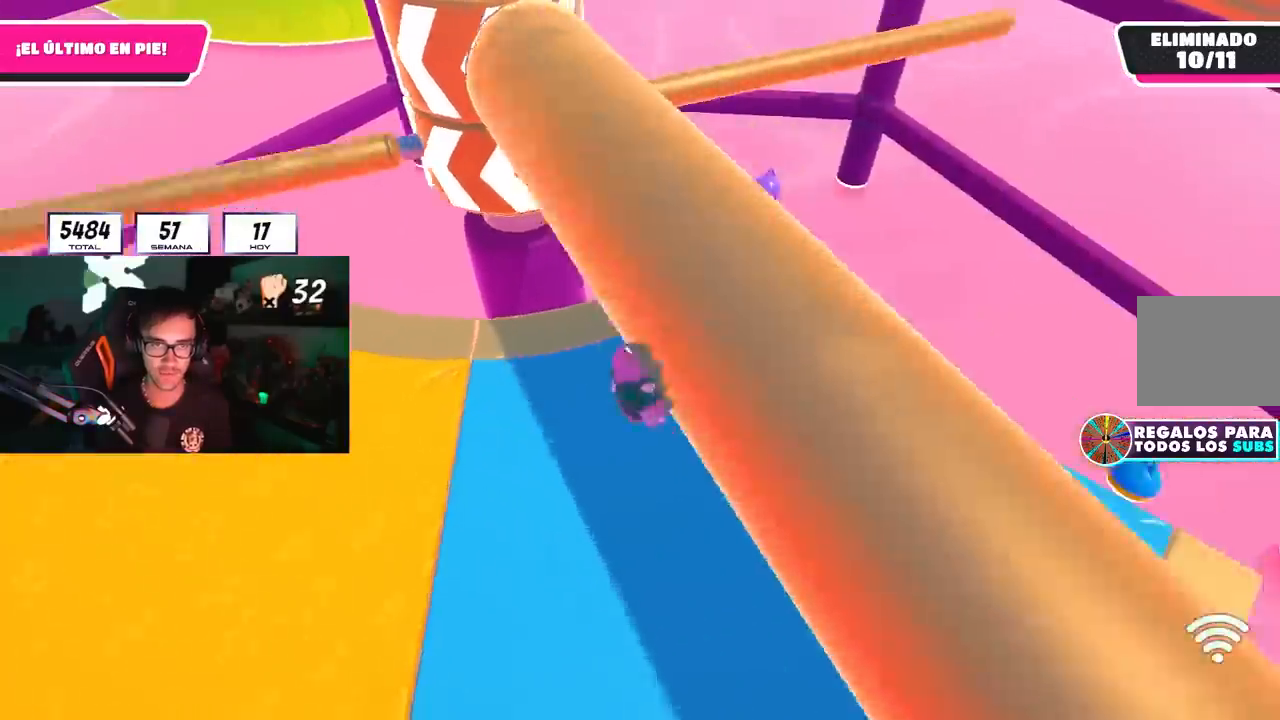
{"buttons": [], "left_stick": "down", "right_stick": "center", "events": [[83, "left_stick", "up-left"], [183, "left_stick", "left"], [483, "left_stick", "down"]]}
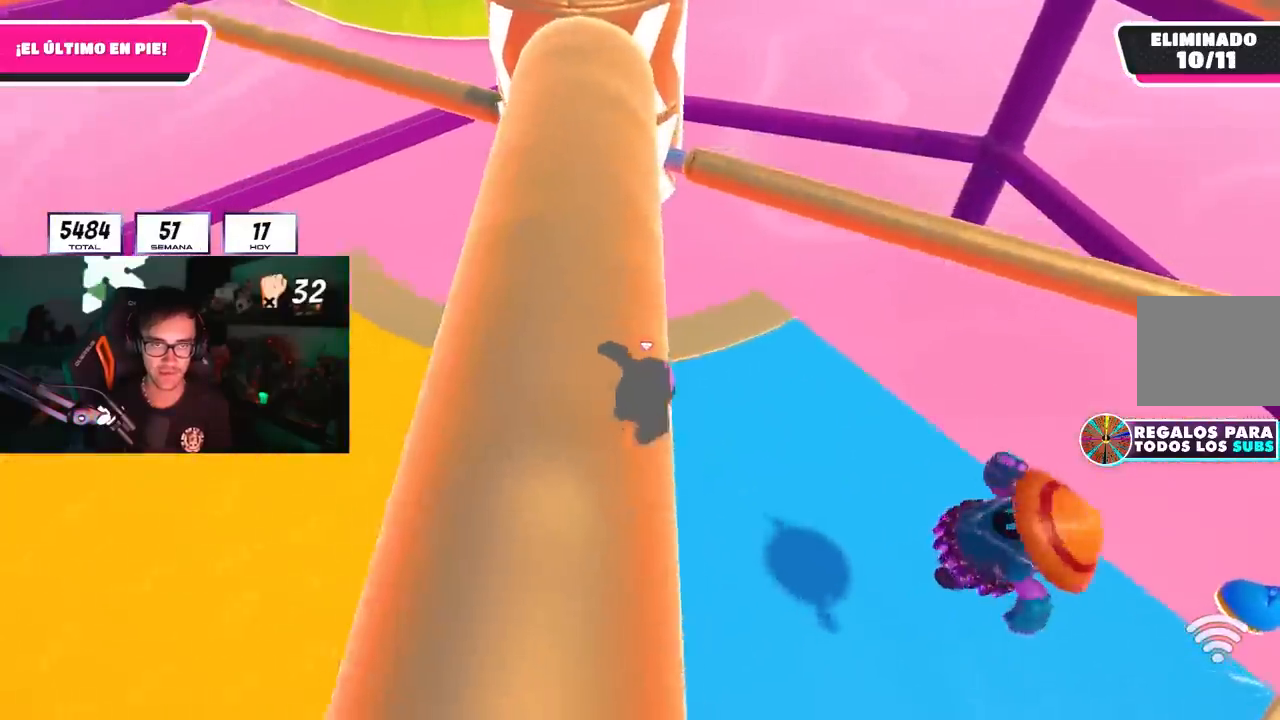
{"buttons": ["CROSS"], "left_stick": "down", "right_stick": "center", "events": [[83, "left_stick", "up-left"], [233, "left_stick", "up-right"], [333, "CROSS", "down"], [417, "left_stick", "down-right"], [467, "left_stick", "down"]]}
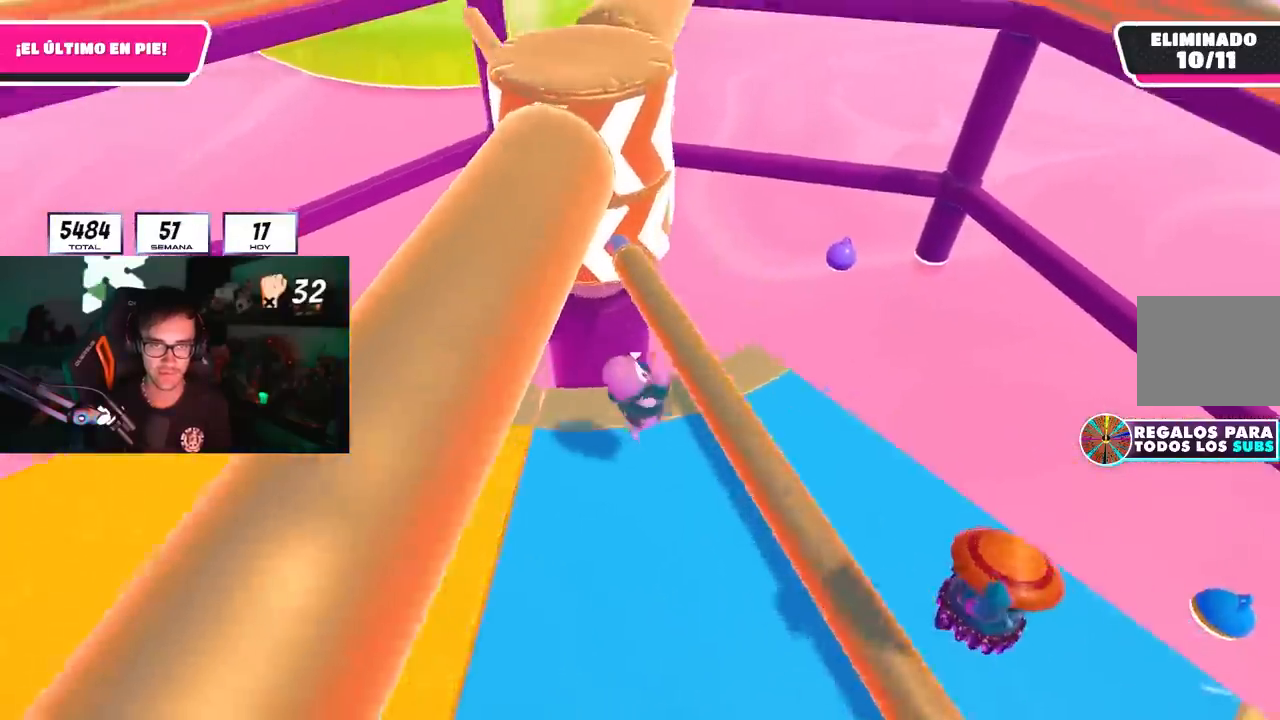
{"buttons": [], "left_stick": "down-right", "right_stick": "center", "events": [[17, "CROSS", "up"], [117, "left_stick", "down-right"], [233, "right_stick", "up-left"], [333, "right_stick", "center"]]}